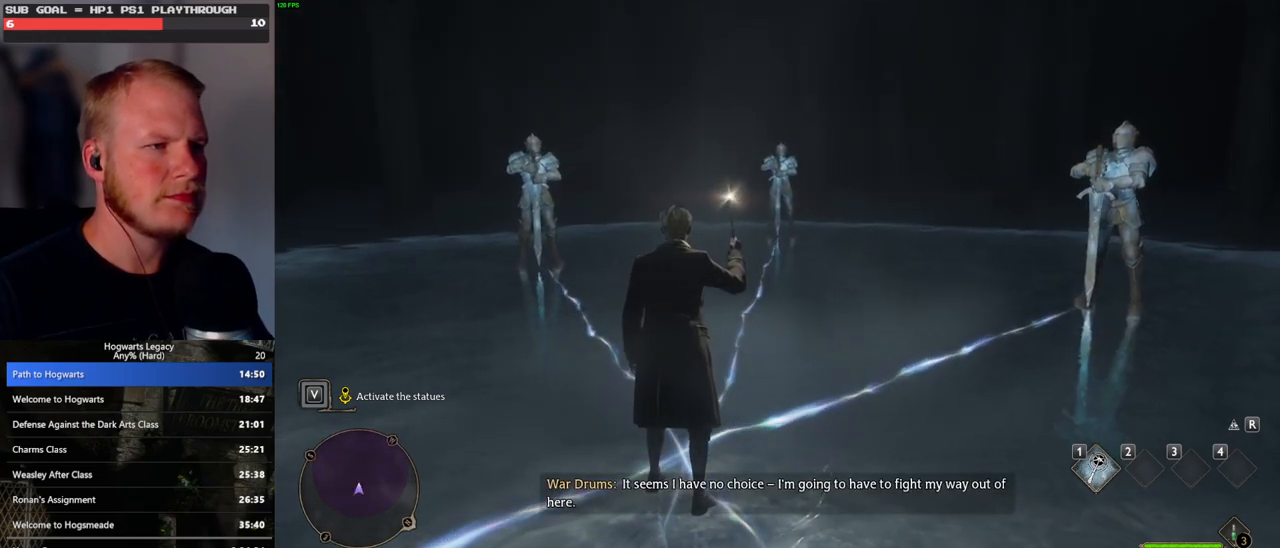
Gameplay with keyboard and mouse; each line is a JSON object with the keys and mouse buttons held at the frame after it. "events" lists presses ("down") and releases ("up") of ".", "/", "0", "1", "2", "3", "4", "5", "6", "7", "8", "9", "a", "alt_l", "alt_r", "b", "backslash", "backspace", "c", "caps_lock", "comma", "ctrl_l", "ctrl_r", "d", "e", "equals", "escape", "f", "f1", "f10", "f11", "f12", "f2", "f3", "f4", "f5", "f6", "f7", "f8", "f9", "g", "h", "i", "j", "k", "l", "lbracket", "m", "minus", "n", "o", "p", "q", "quote", "r", "rbracket", "return", "s", "semicolon", "shift_l", "shift_r", "space", "super_l", "super_r", "t", "tab", "tilde", "u", "v", "w", "x", "y", "z", "mouse_left", "mouse_wheel", "mouse_right", "mouse_mb4" and "mouse_mb5" between this image and that frame as [ms after this image, input, new state], when the widget could be followed in between. "mouse_left", "mouse_wheel", "mouse_right", "mouse_mb4", "mouse_mb5" = the "left", "wheel", "right", "mb4", "mb5" buttons of the "mouse" list. No other keys are recorded. "wheel" means that the mouse wheel is clicked or scrolled. Mouse movement is not recorded.
{"keys": [], "mouse": [], "events": []}
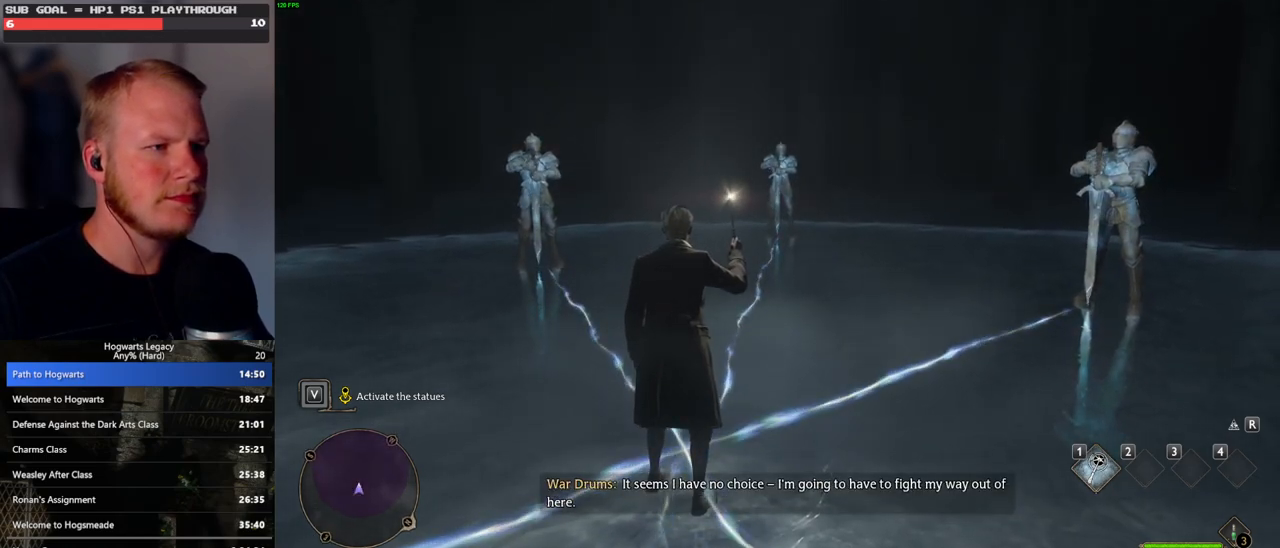
{"keys": [], "mouse": [], "events": []}
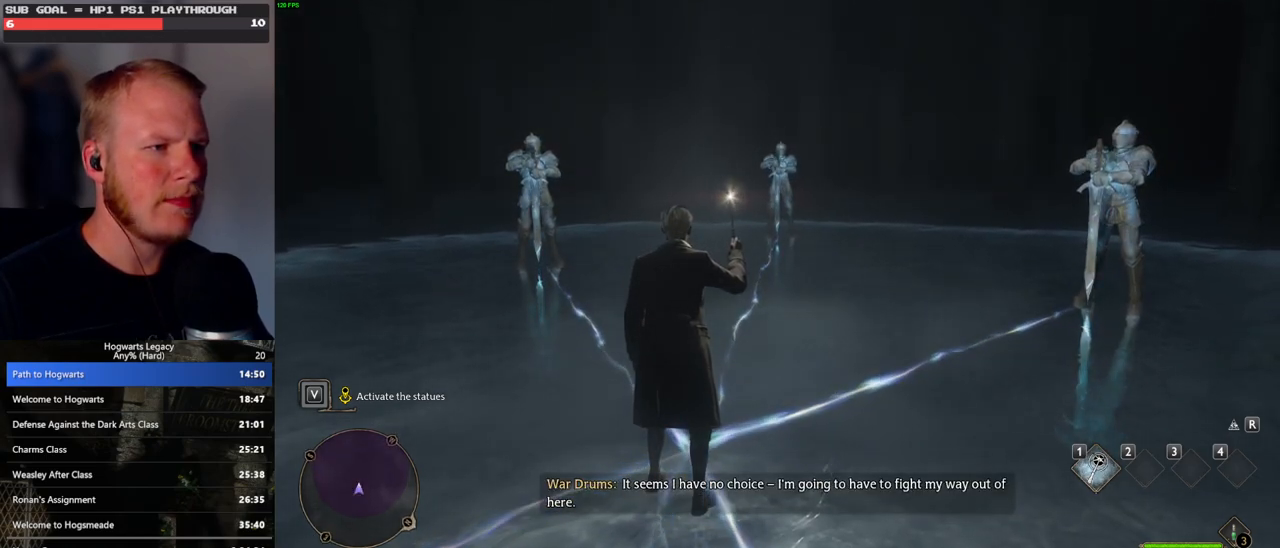
{"keys": [], "mouse": [], "events": []}
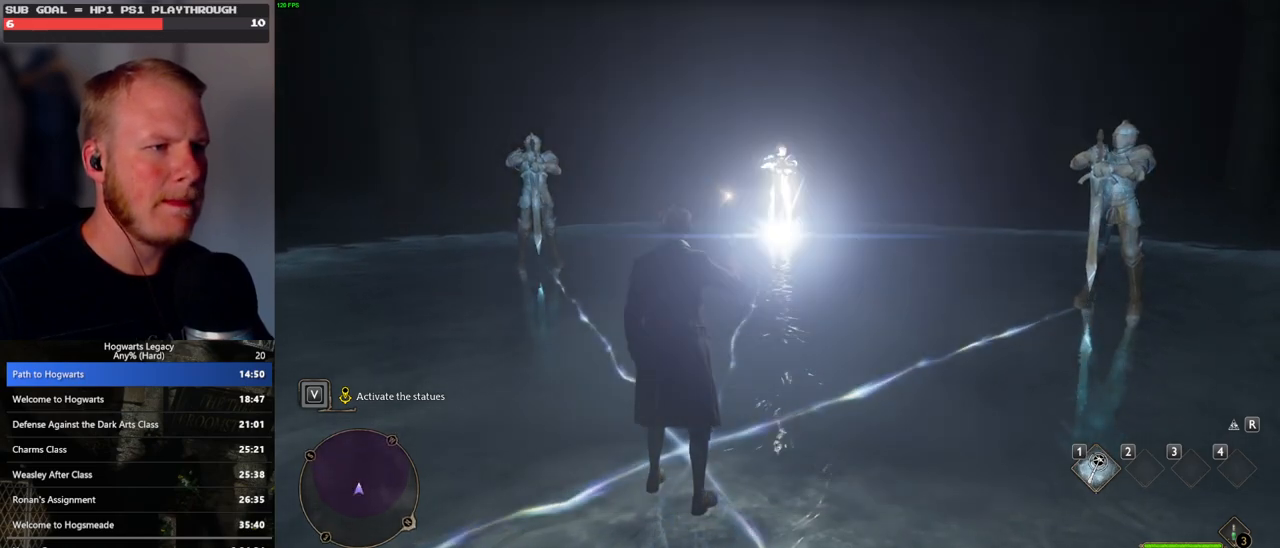
{"keys": [], "mouse": [], "events": []}
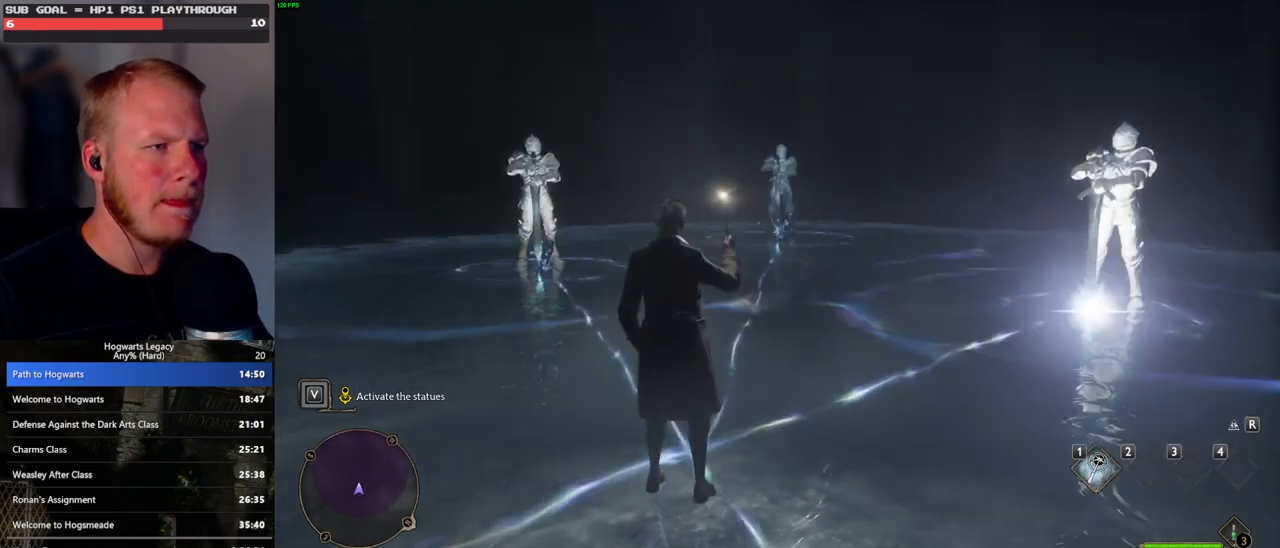
{"keys": [], "mouse": [], "events": []}
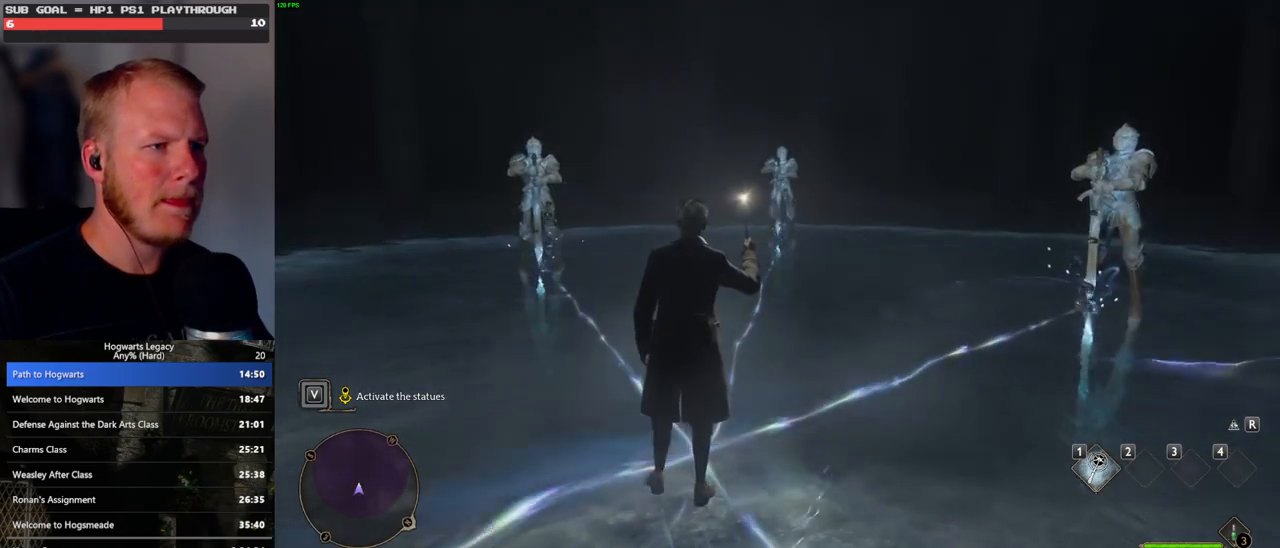
{"keys": [], "mouse": ["left"], "events": [[83, "mouse_left", "down"], [183, "mouse_left", "up"], [250, "mouse_left", "down"], [350, "mouse_left", "up"], [433, "mouse_left", "down"]]}
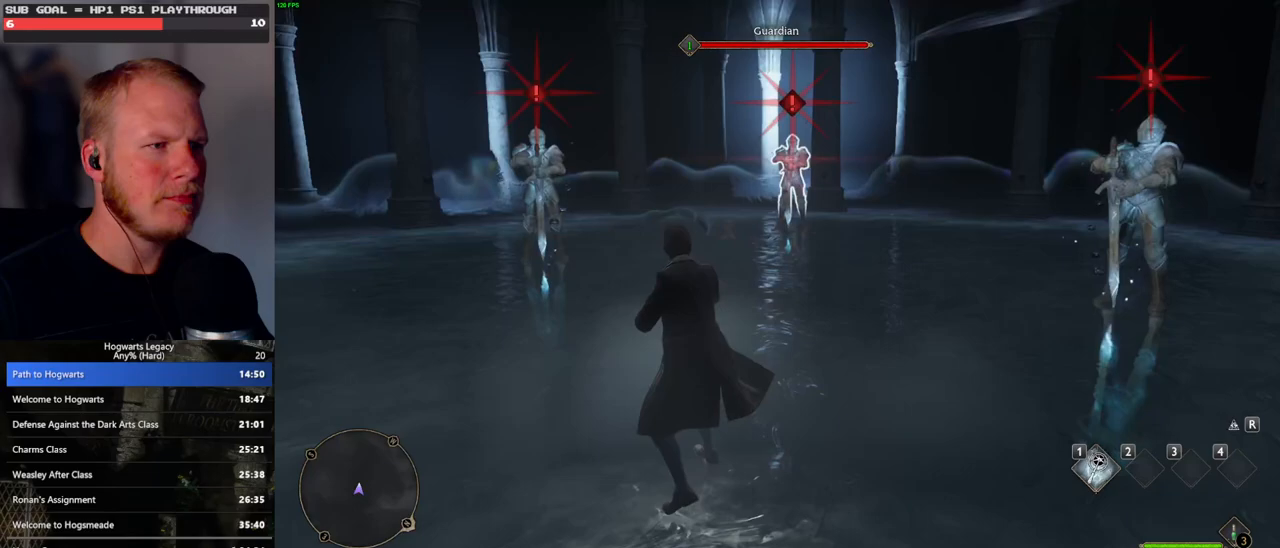
{"keys": [], "mouse": [], "events": [[17, "mouse_left", "up"], [100, "mouse_left", "down"], [183, "mouse_left", "up"], [283, "mouse_left", "down"], [350, "mouse_left", "up"], [433, "mouse_left", "down"], [500, "mouse_left", "up"]]}
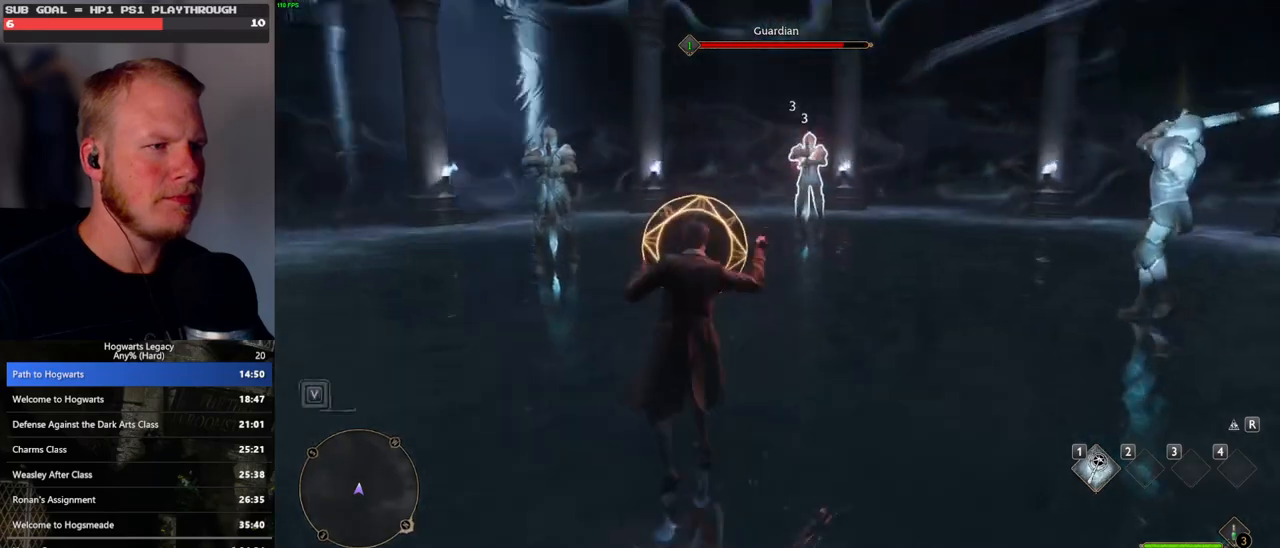
{"keys": [], "mouse": ["left"], "events": [[100, "mouse_left", "down"], [183, "mouse_left", "up"], [183, "q", "down"], [283, "mouse_left", "down"], [283, "q", "up"], [383, "mouse_left", "up"], [483, "mouse_left", "down"]]}
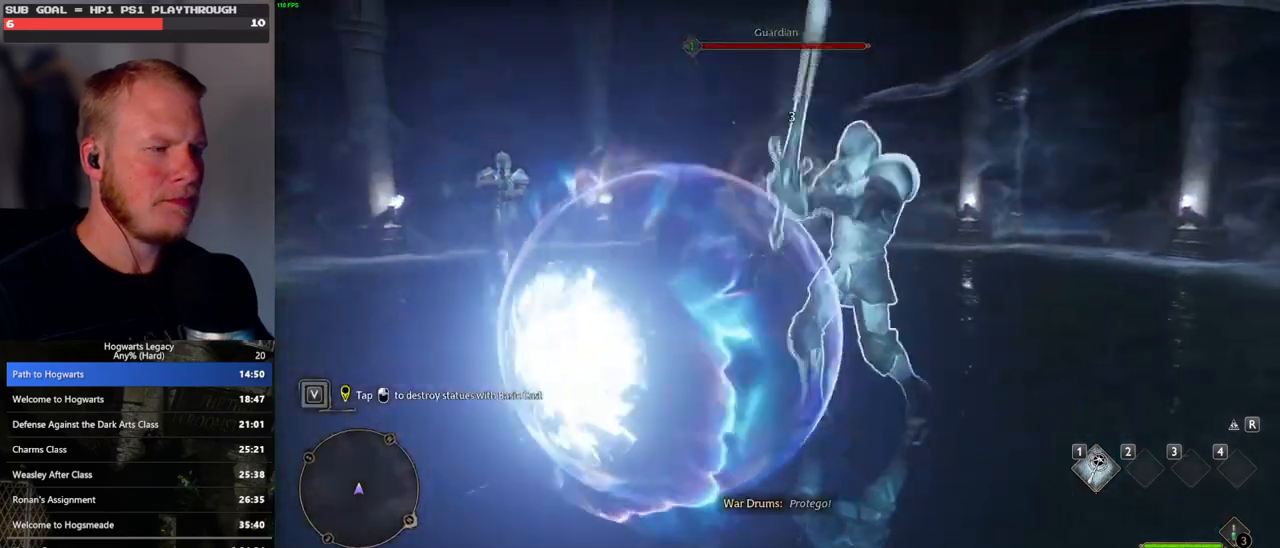
{"keys": [], "mouse": [], "events": [[67, "mouse_left", "up"], [167, "mouse_left", "down"], [250, "mouse_left", "up"], [333, "mouse_left", "down"], [433, "mouse_left", "up"]]}
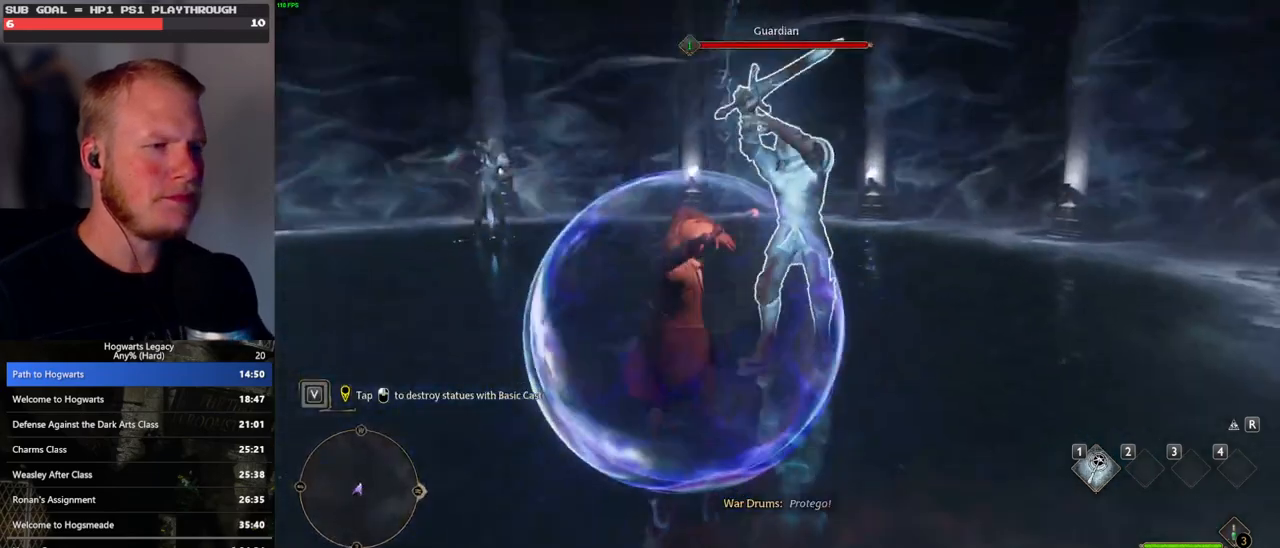
{"keys": [], "mouse": [], "events": [[17, "mouse_left", "down"], [100, "mouse_left", "up"], [183, "mouse_left", "down"], [283, "mouse_left", "up"], [367, "mouse_left", "down"], [483, "mouse_left", "up"]]}
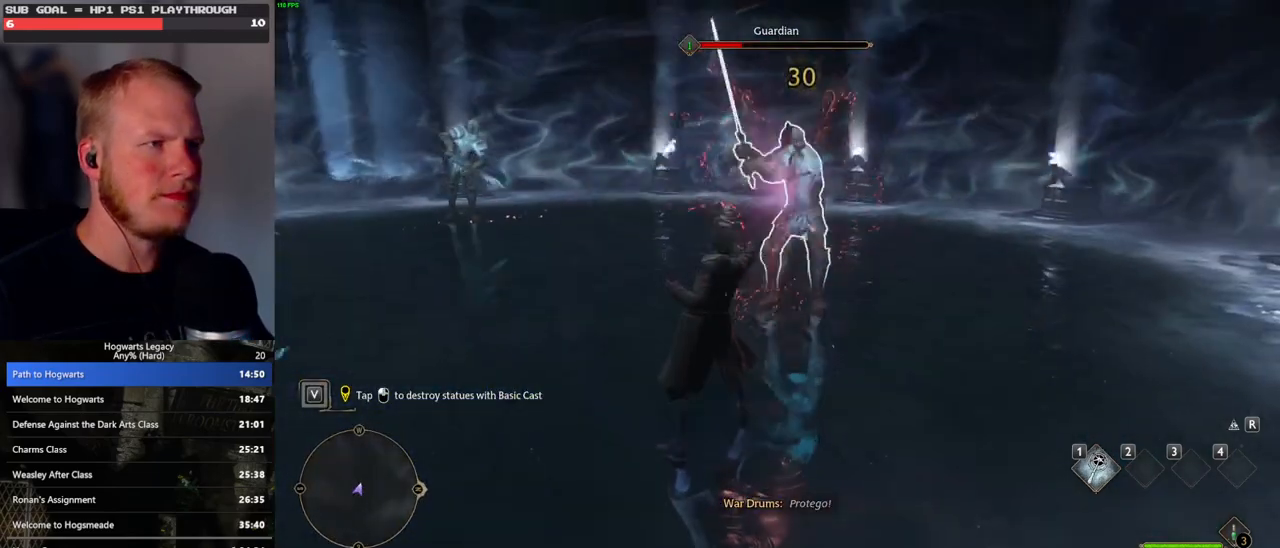
{"keys": [], "mouse": [], "events": [[50, "mouse_left", "down"], [167, "mouse_left", "up"], [233, "mouse_left", "down"], [350, "mouse_left", "up"], [400, "mouse_left", "down"], [500, "mouse_left", "up"]]}
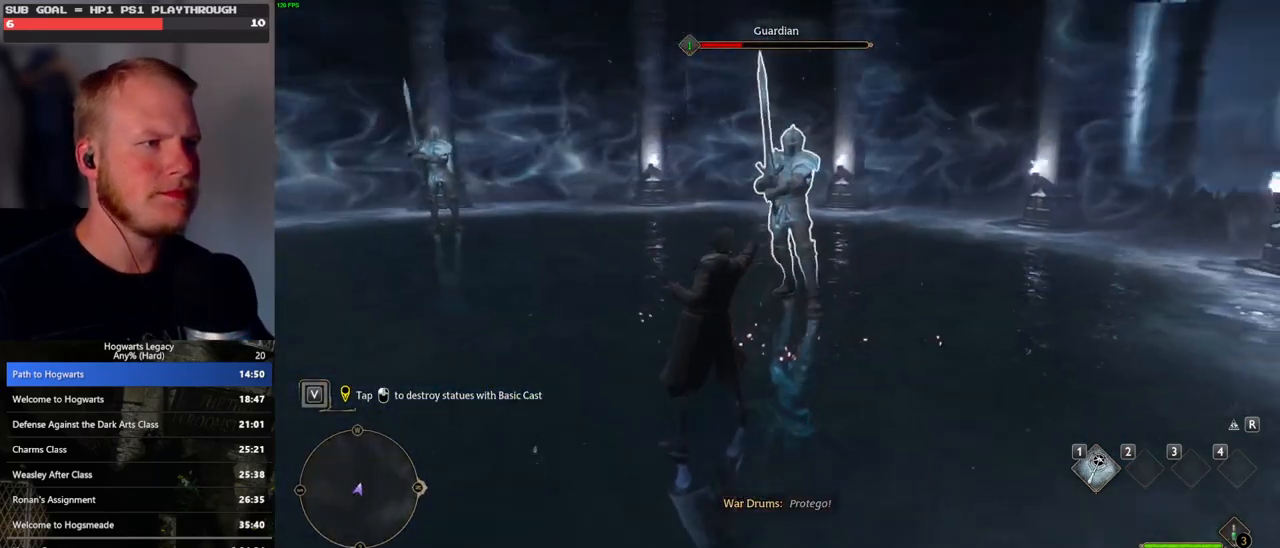
{"keys": [], "mouse": ["left"], "events": [[83, "mouse_left", "down"], [183, "mouse_left", "up"], [267, "mouse_left", "down"], [367, "mouse_left", "up"], [433, "mouse_left", "down"]]}
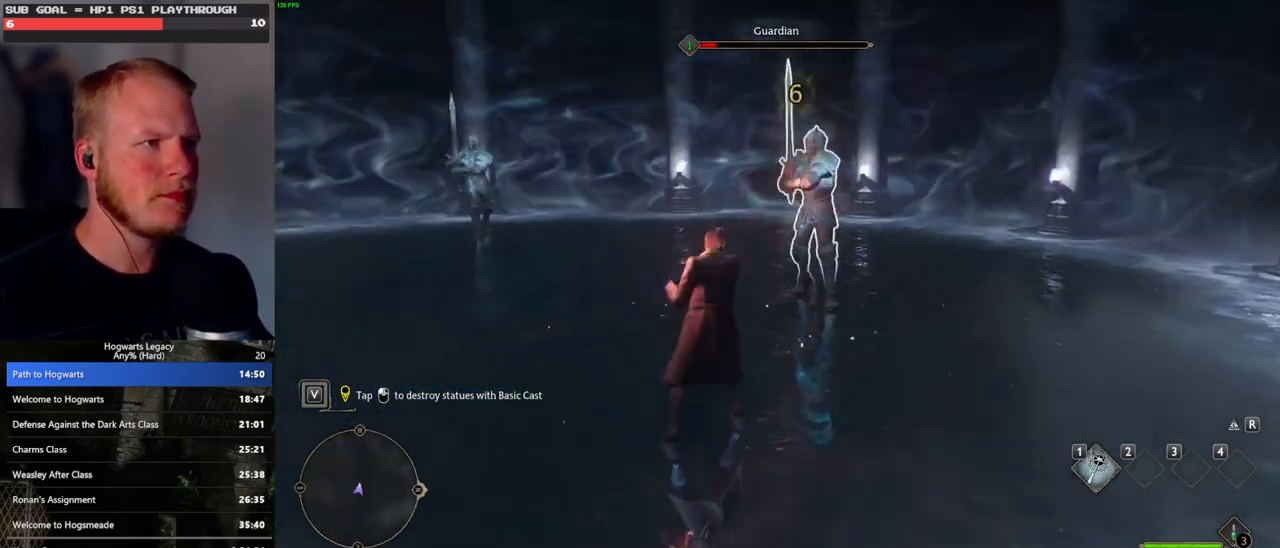
{"keys": [], "mouse": [], "events": [[33, "mouse_left", "up"], [167, "mouse_left", "down"], [250, "mouse_left", "up"], [367, "mouse_left", "down"], [467, "mouse_left", "up"]]}
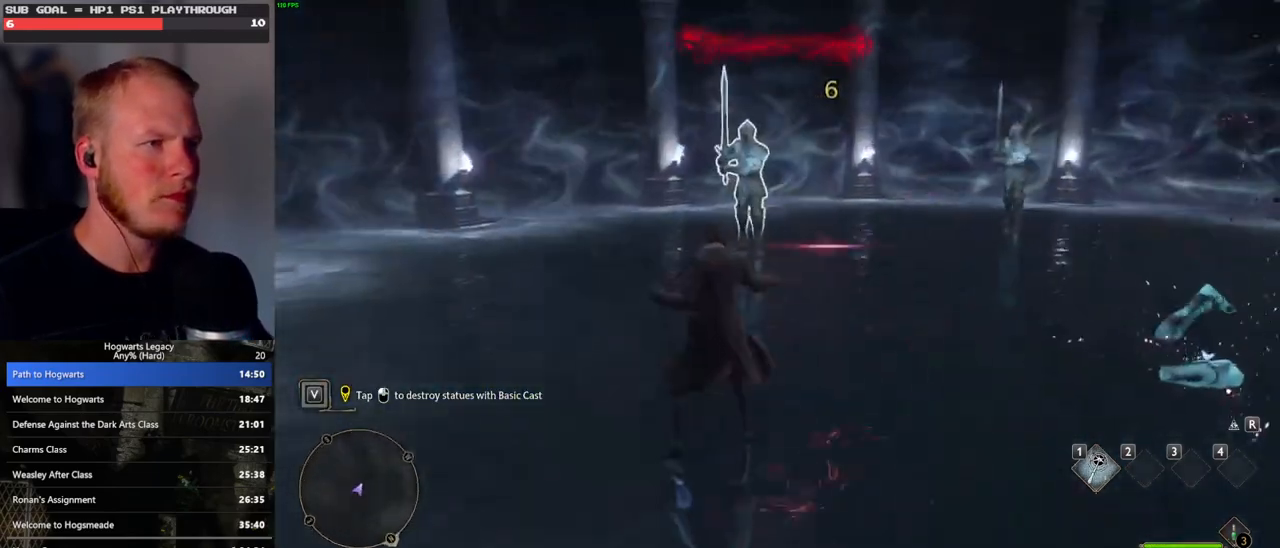
{"keys": [], "mouse": ["left"], "events": [[67, "mouse_left", "down"], [167, "mouse_left", "up"], [267, "mouse_left", "down"], [367, "mouse_left", "up"], [450, "mouse_left", "down"]]}
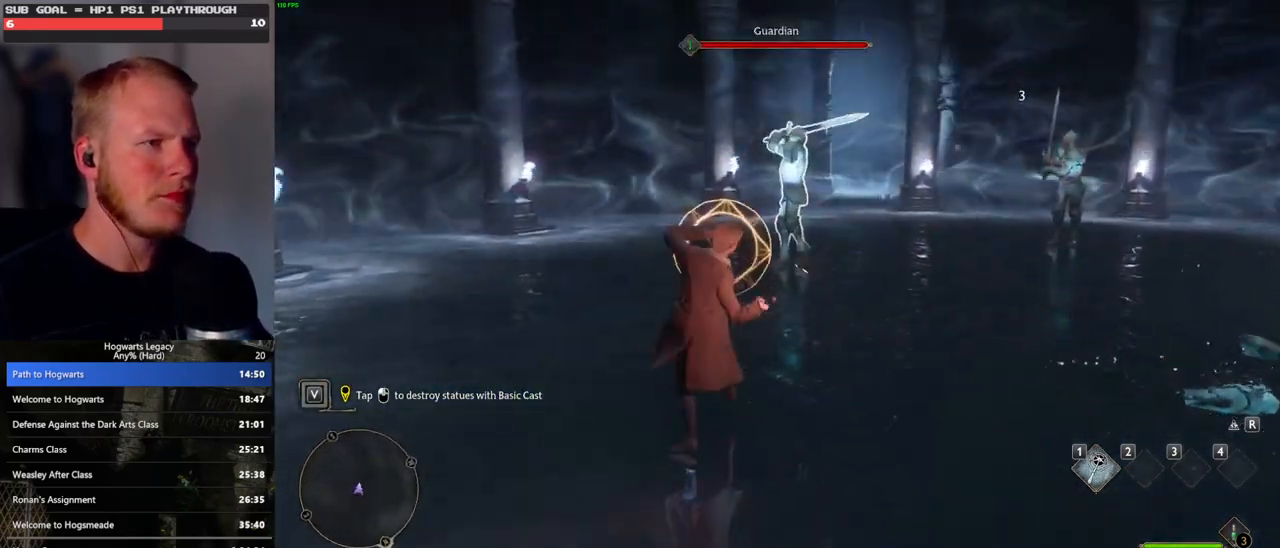
{"keys": [], "mouse": ["left"], "events": [[67, "mouse_left", "up"], [133, "mouse_left", "down"], [250, "mouse_left", "up"], [333, "mouse_left", "down"], [450, "mouse_left", "up"], [500, "mouse_left", "down"]]}
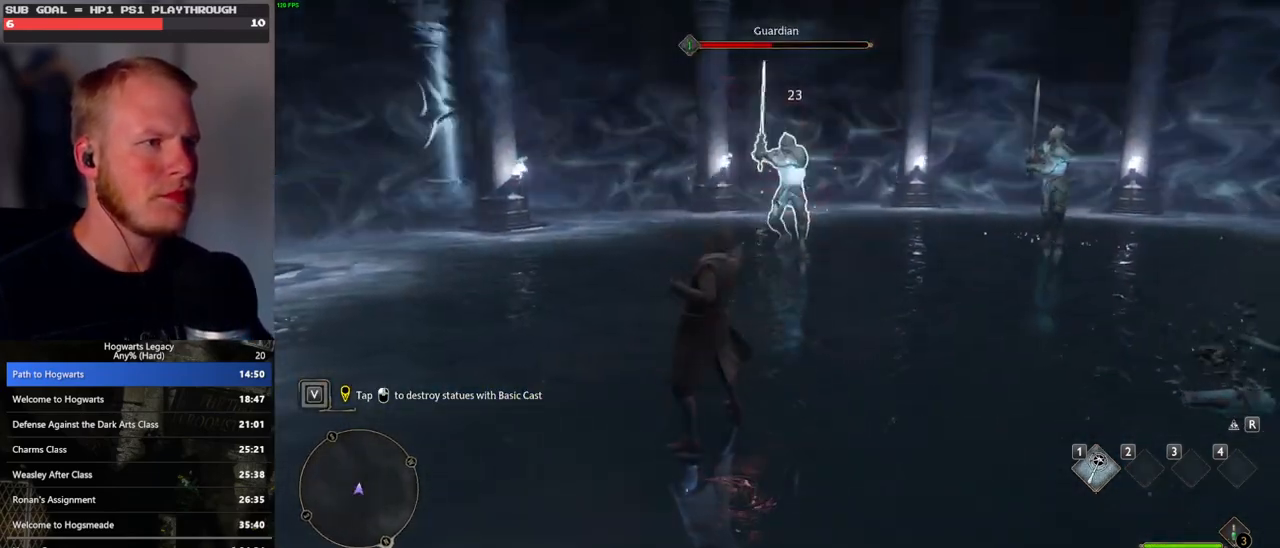
{"keys": [], "mouse": ["left"], "events": [[133, "mouse_left", "up"], [183, "mouse_left", "down"], [283, "mouse_left", "up"], [350, "mouse_left", "down"], [433, "mouse_left", "up"], [500, "mouse_left", "down"]]}
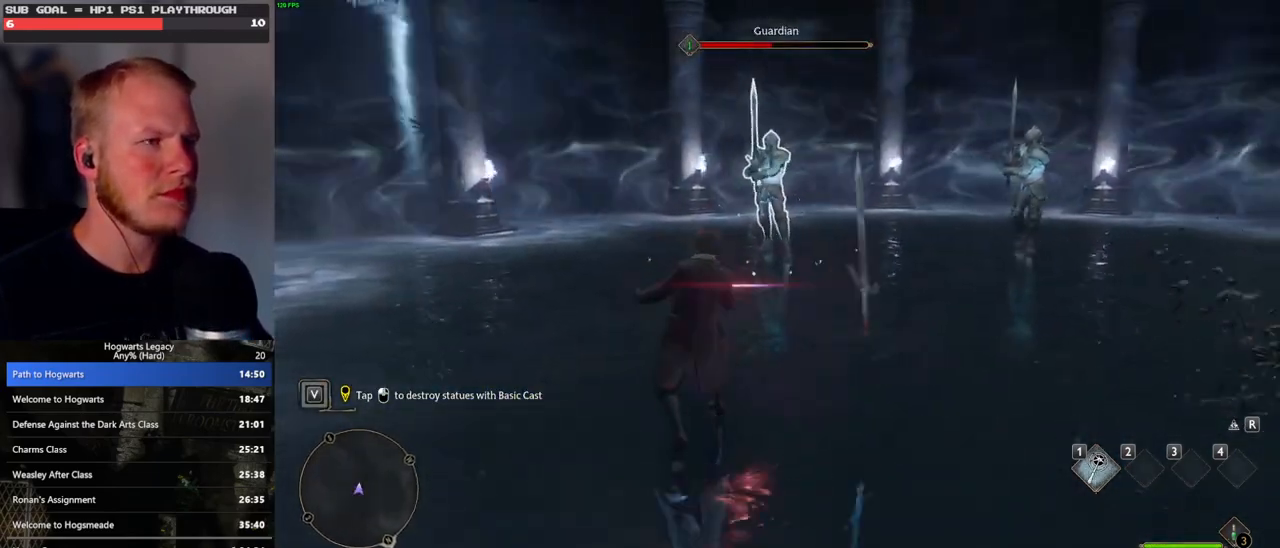
{"keys": [], "mouse": [], "events": [[100, "mouse_left", "up"], [167, "mouse_left", "down"], [267, "mouse_left", "up"], [350, "mouse_left", "down"], [450, "mouse_left", "up"]]}
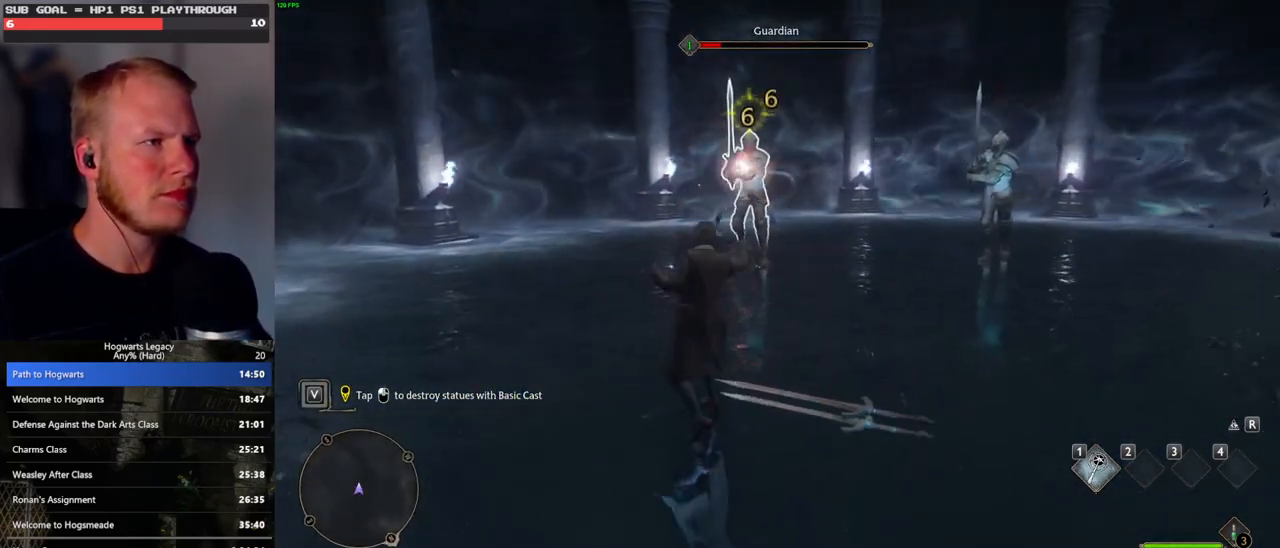
{"keys": [], "mouse": ["left"], "events": [[17, "mouse_left", "down"], [117, "mouse_left", "up"], [400, "mouse_left", "down"]]}
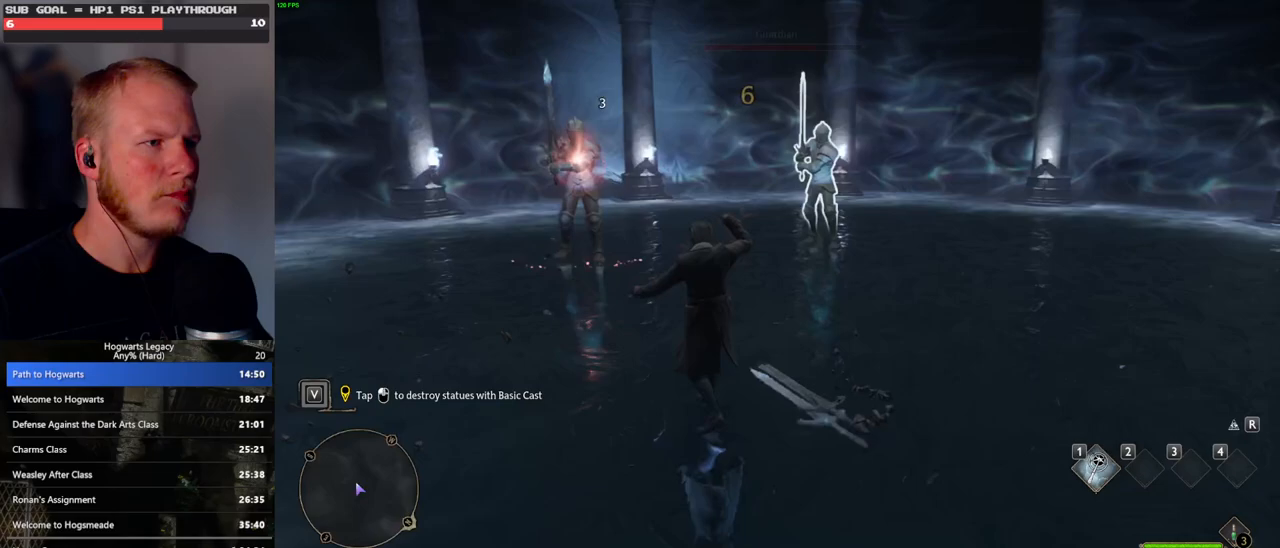
{"keys": [], "mouse": [], "events": [[17, "mouse_left", "up"], [117, "mouse_left", "down"], [233, "mouse_left", "up"], [300, "mouse_left", "down"], [417, "mouse_left", "up"]]}
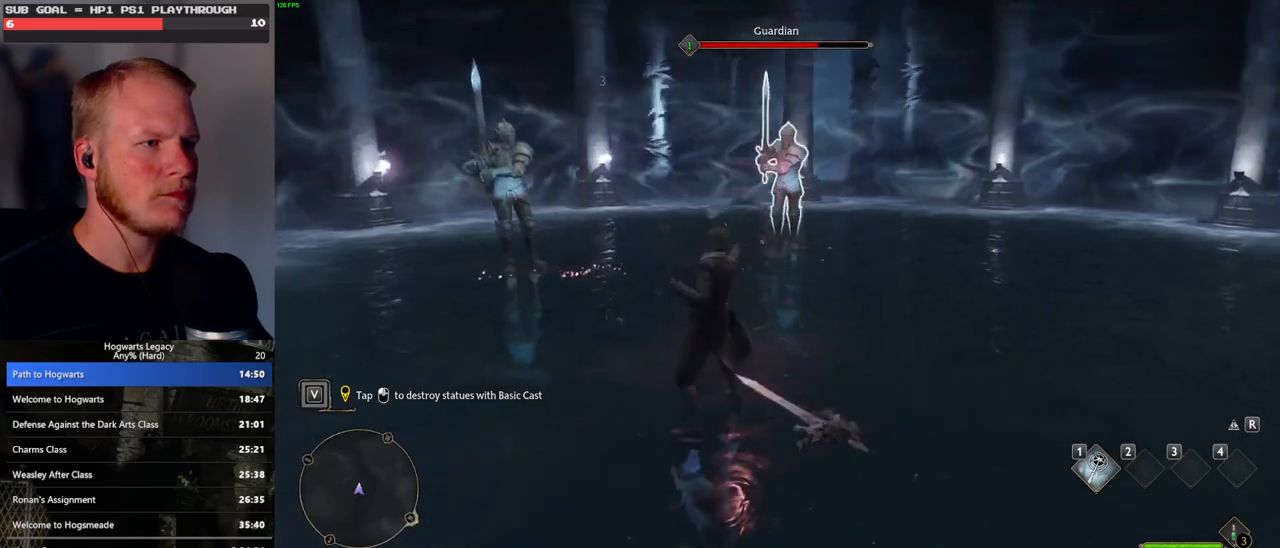
{"keys": [], "mouse": ["left"], "events": [[250, "mouse_left", "down"], [367, "mouse_left", "up"], [450, "mouse_left", "down"]]}
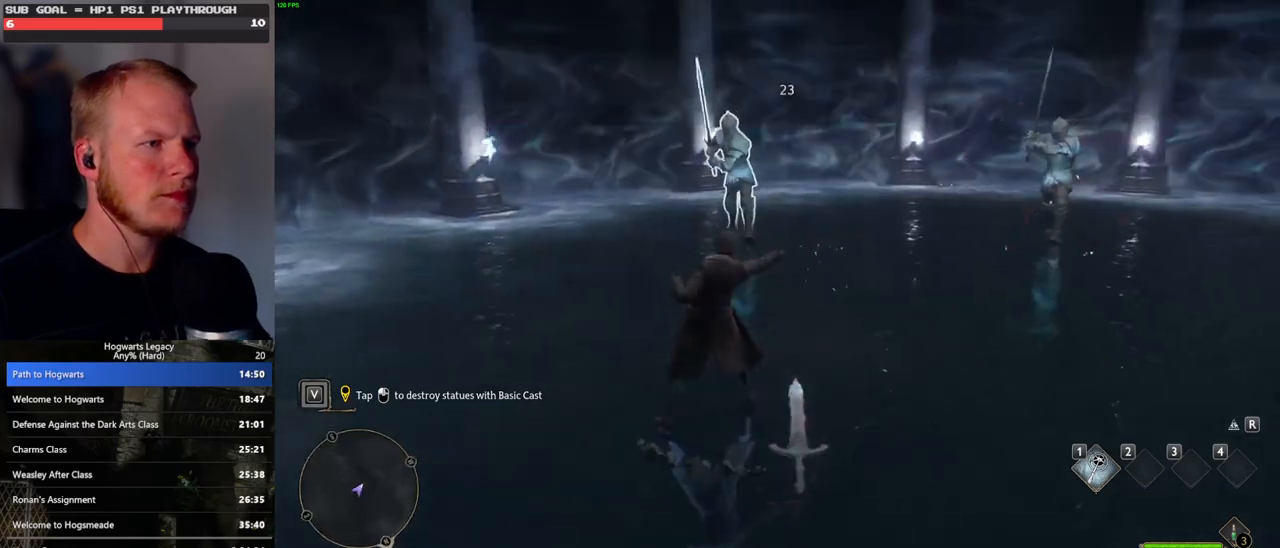
{"keys": [], "mouse": [], "events": [[50, "mouse_left", "up"], [117, "mouse_left", "down"], [233, "mouse_left", "up"], [300, "mouse_left", "down"], [400, "mouse_left", "up"]]}
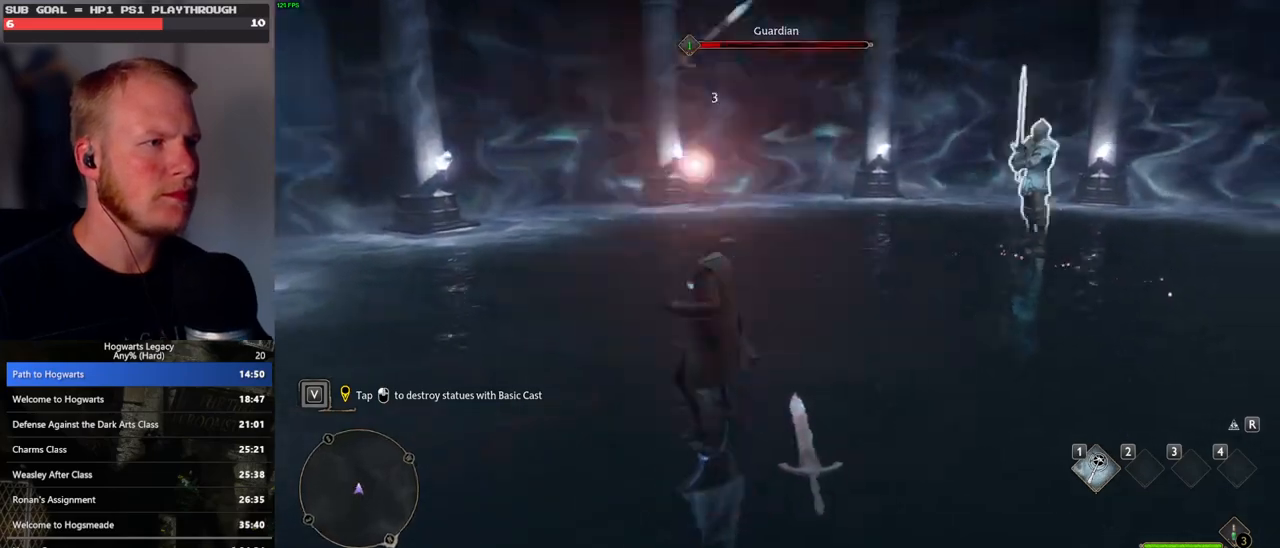
{"keys": [], "mouse": ["left"], "events": [[83, "mouse_left", "down"], [200, "mouse_left", "up"], [300, "mouse_left", "down"], [383, "mouse_left", "up"], [467, "mouse_left", "down"]]}
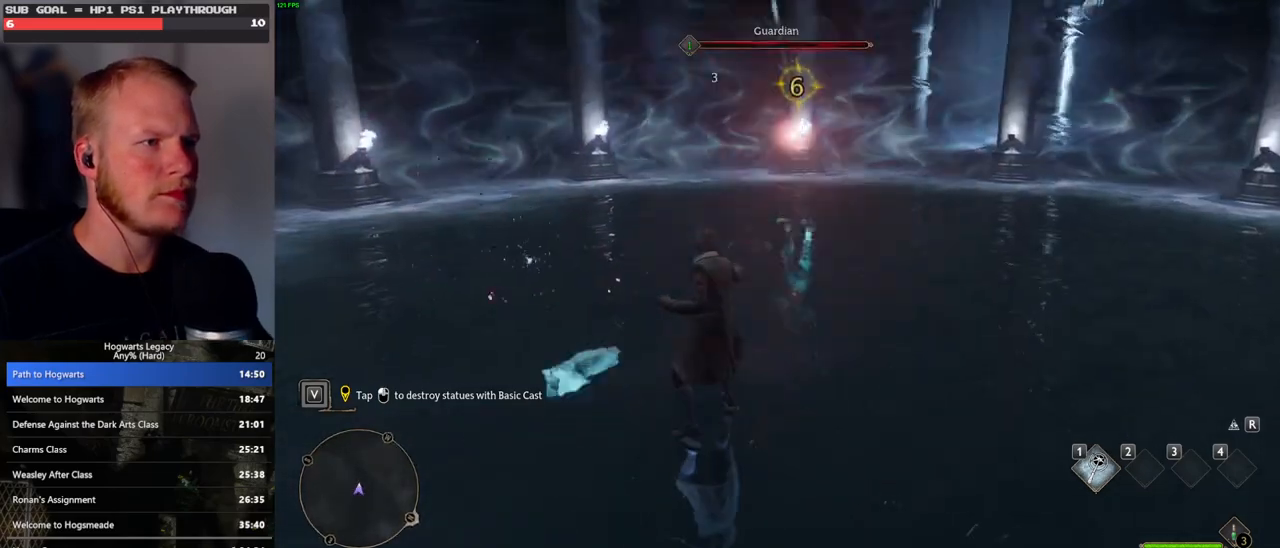
{"keys": ["d", "w"], "mouse": [], "events": [[17, "w", "down"], [83, "mouse_left", "up"], [500, "d", "down"]]}
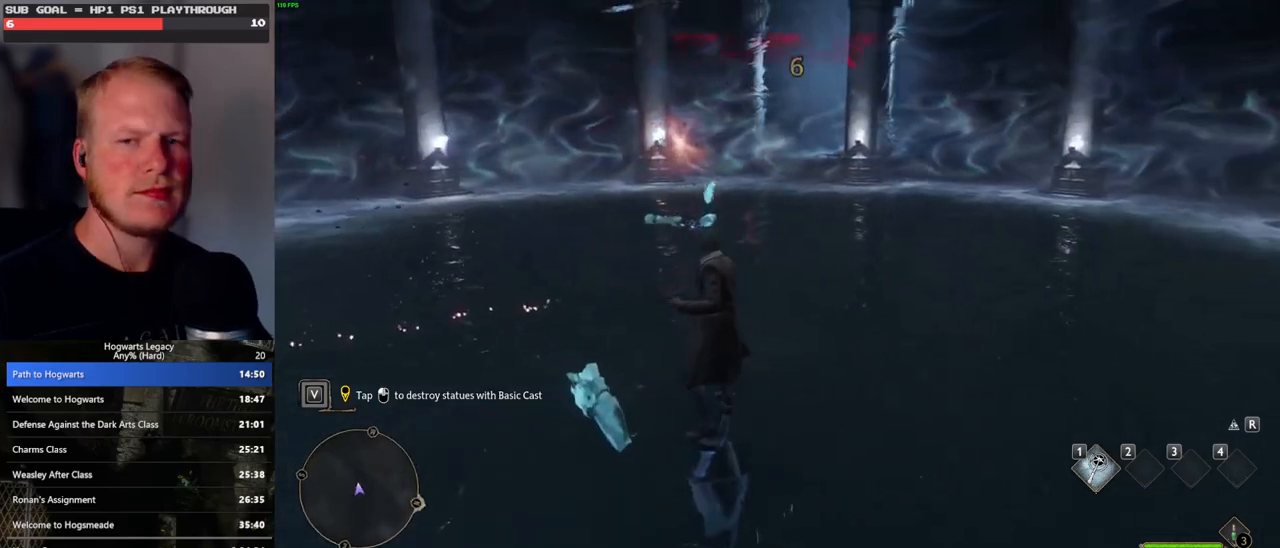
{"keys": ["w"], "mouse": [], "events": [[283, "space", "down"], [383, "d", "up"], [383, "space", "up"]]}
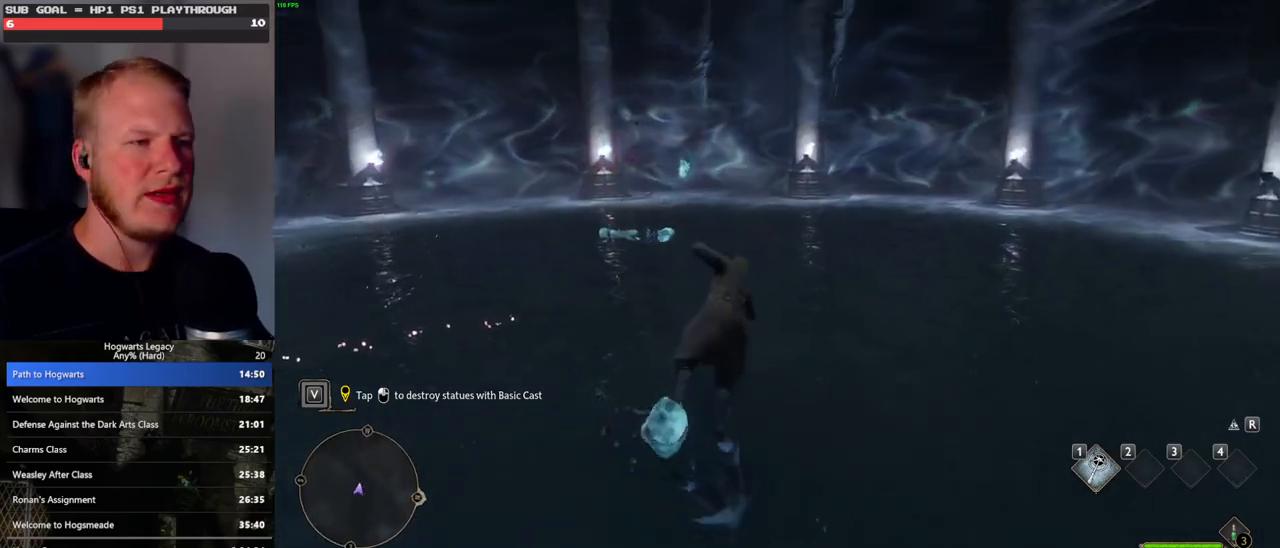
{"keys": ["w"], "mouse": [], "events": [[83, "d", "down"], [150, "d", "up"]]}
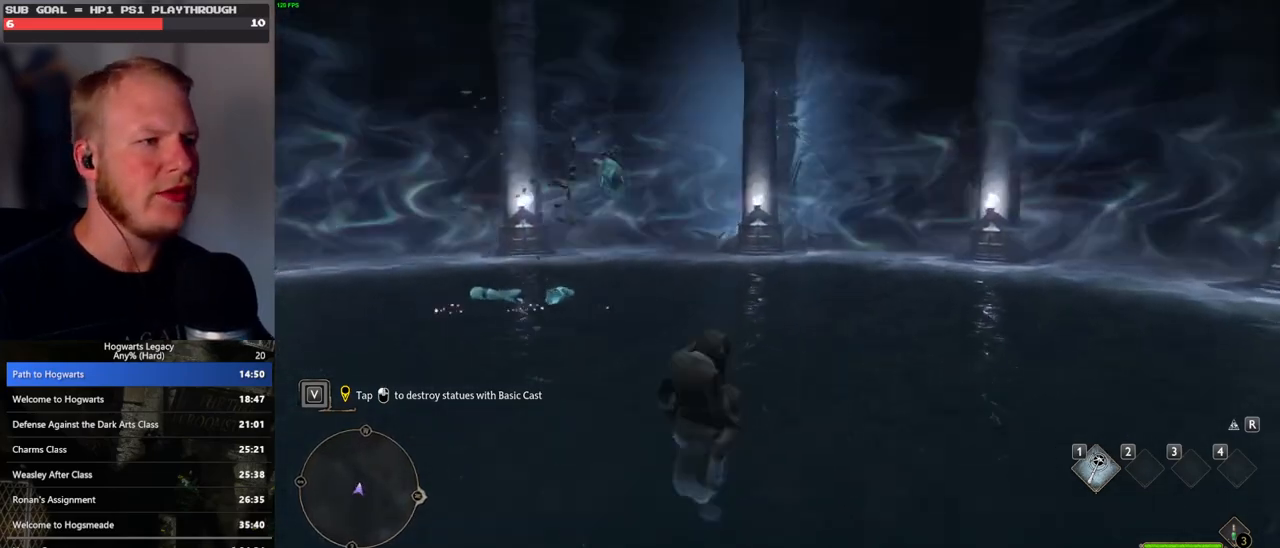
{"keys": [], "mouse": [], "events": [[417, "w", "up"]]}
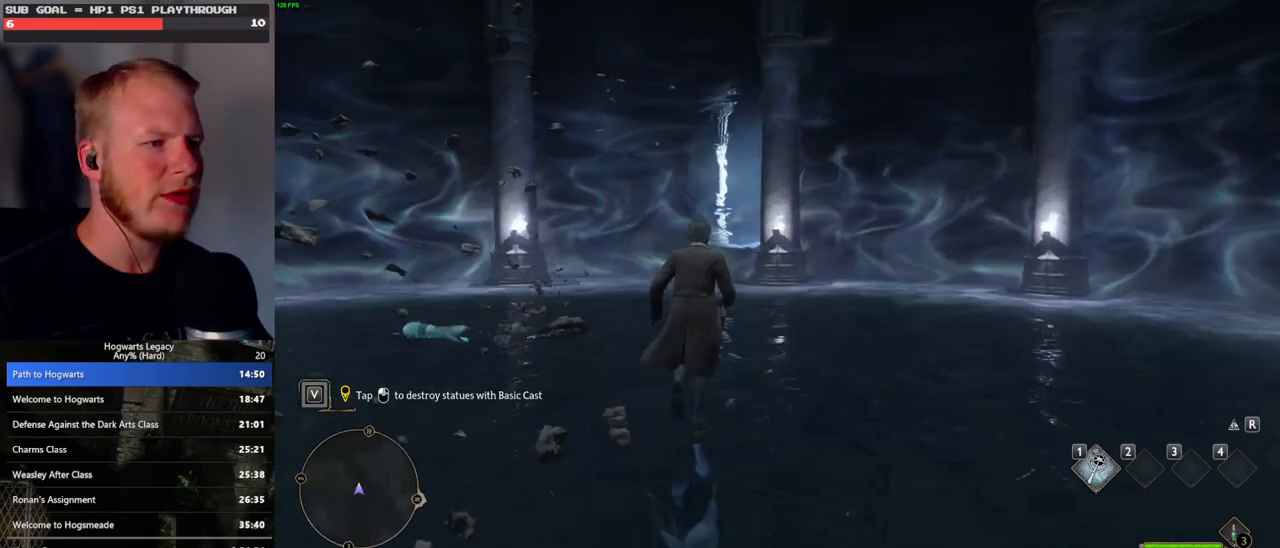
{"keys": [], "mouse": [], "events": []}
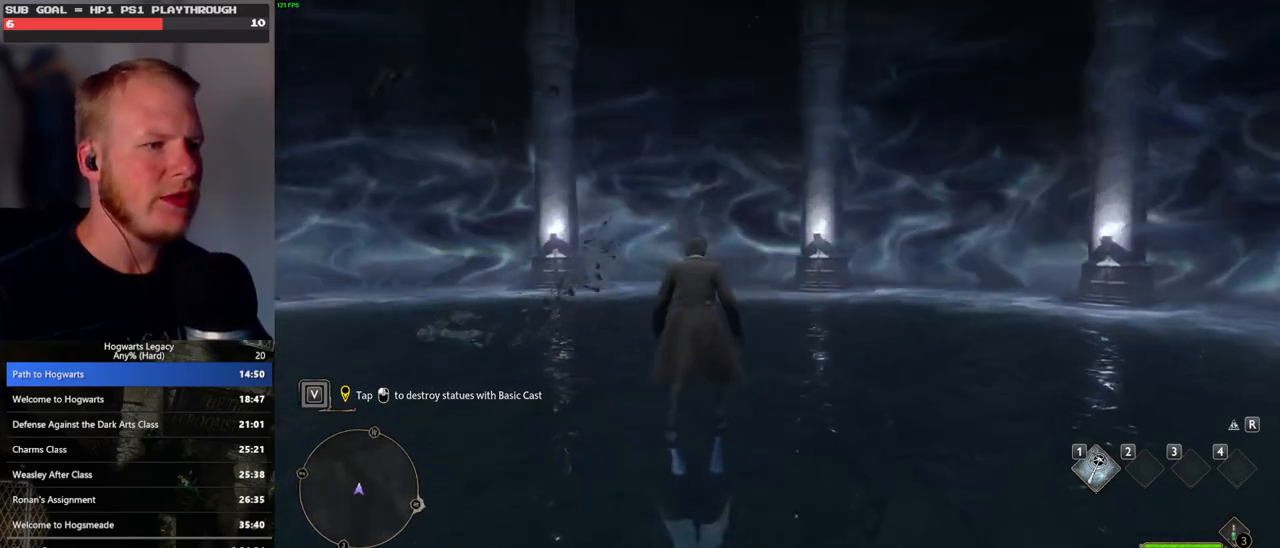
{"keys": [], "mouse": [], "events": []}
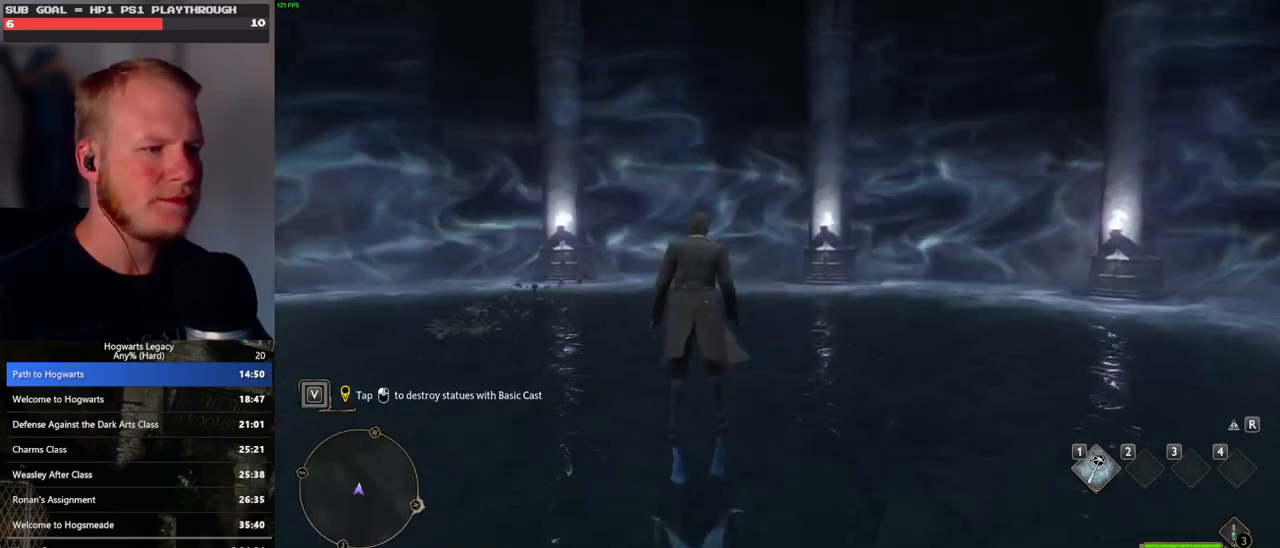
{"keys": [], "mouse": [], "events": []}
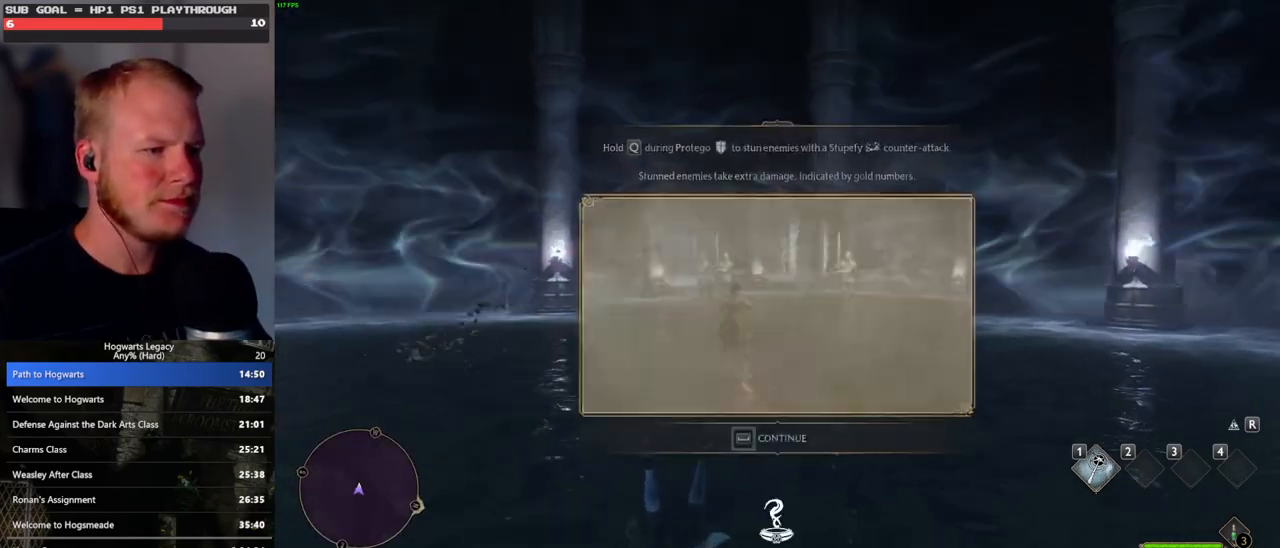
{"keys": ["space"], "mouse": [], "events": [[117, "space", "down"]]}
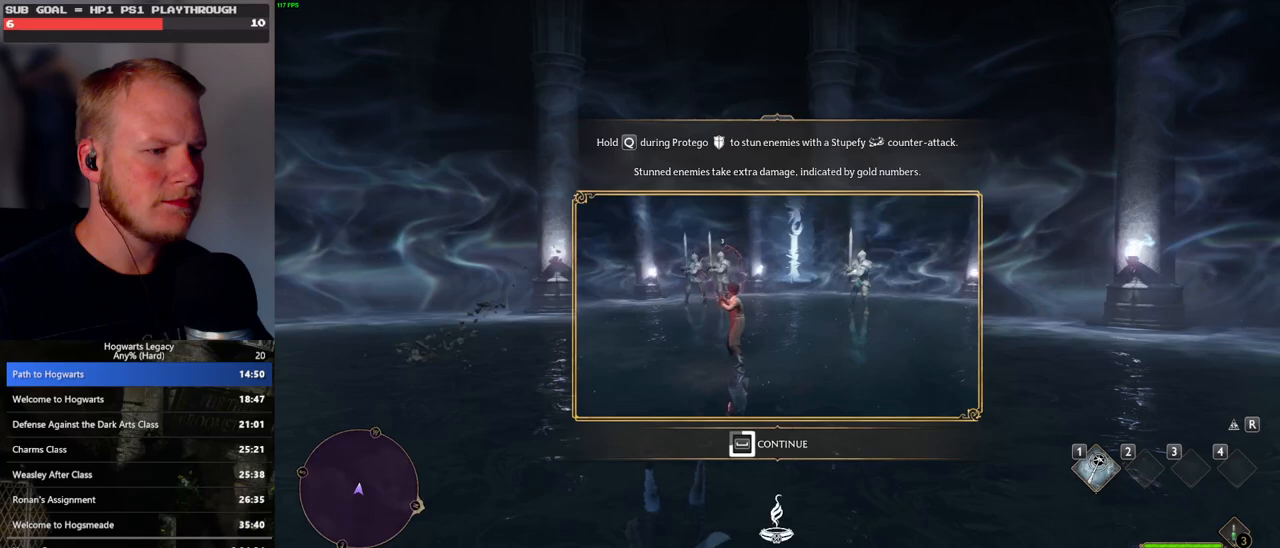
{"keys": ["space"], "mouse": [], "events": []}